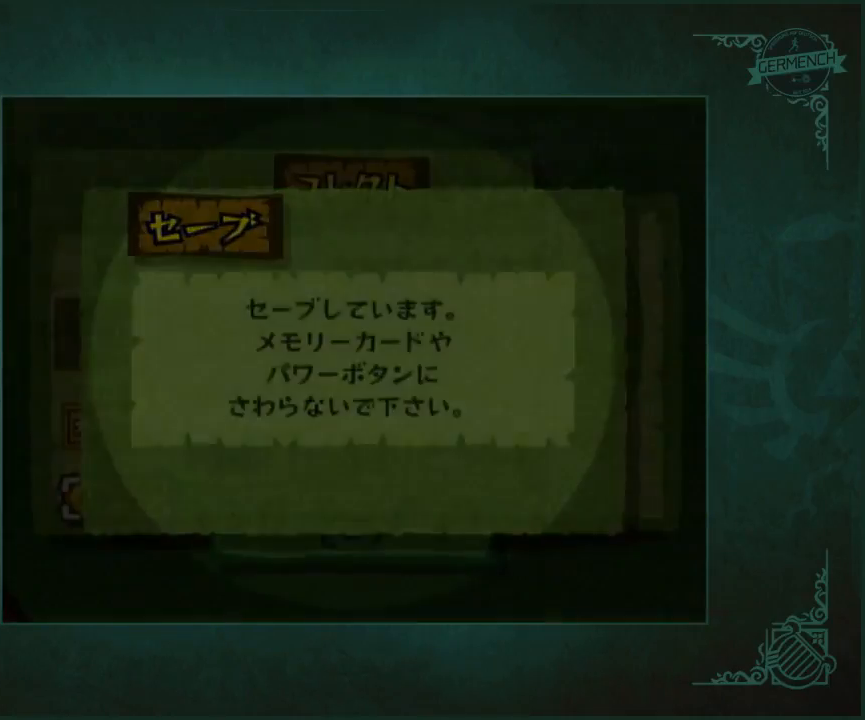
Gameplay with a controller (Nintendo layout); each line is a JSON object with the inputs held at the frame after it. Not read: L3 R3.
{"buttons": ["A"], "left_stick": "center", "right_stick": "center"}
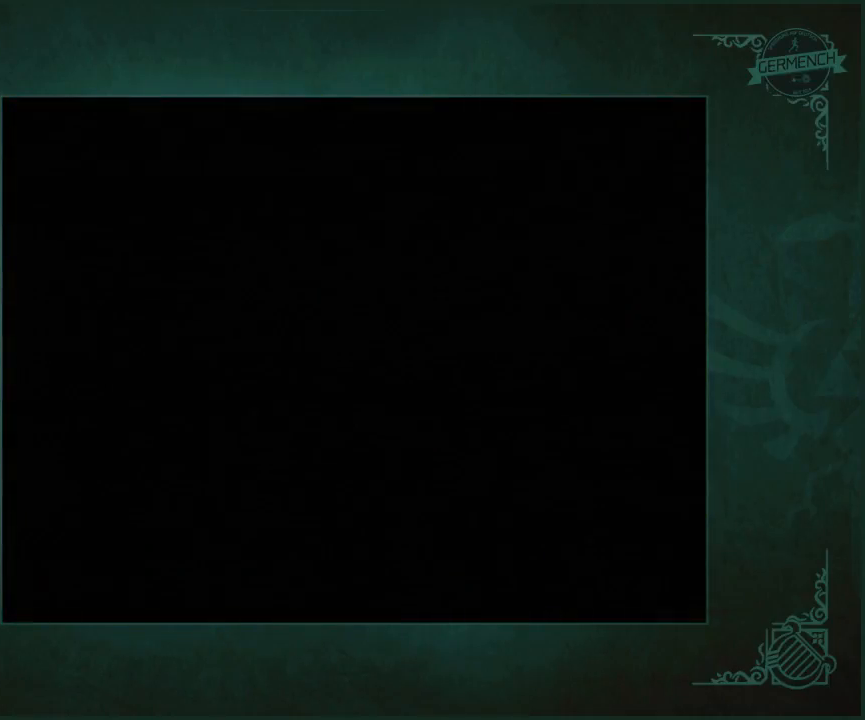
{"buttons": ["A"], "left_stick": "center", "right_stick": "center"}
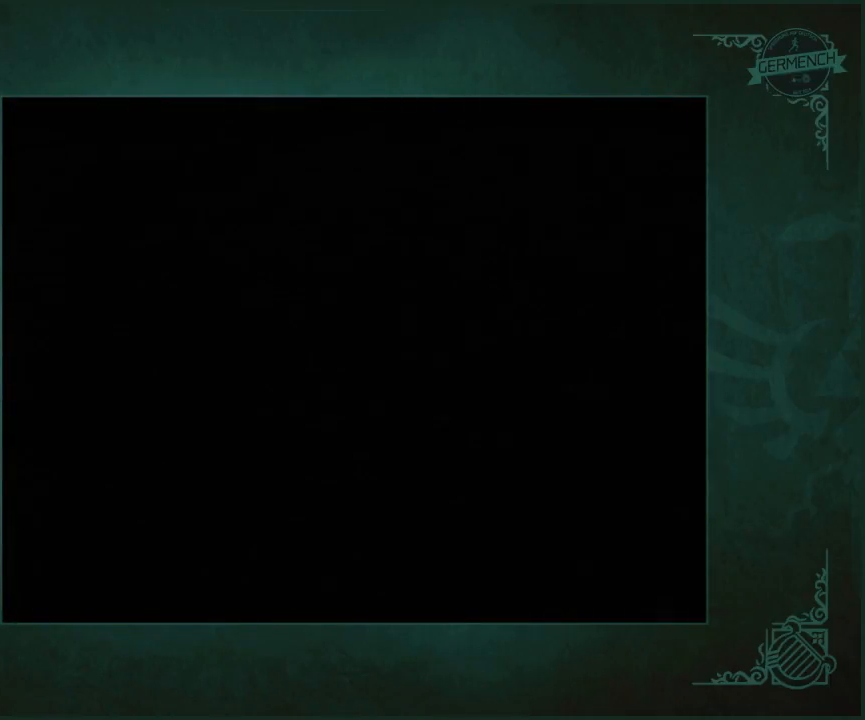
{"buttons": [], "left_stick": "center", "right_stick": "center"}
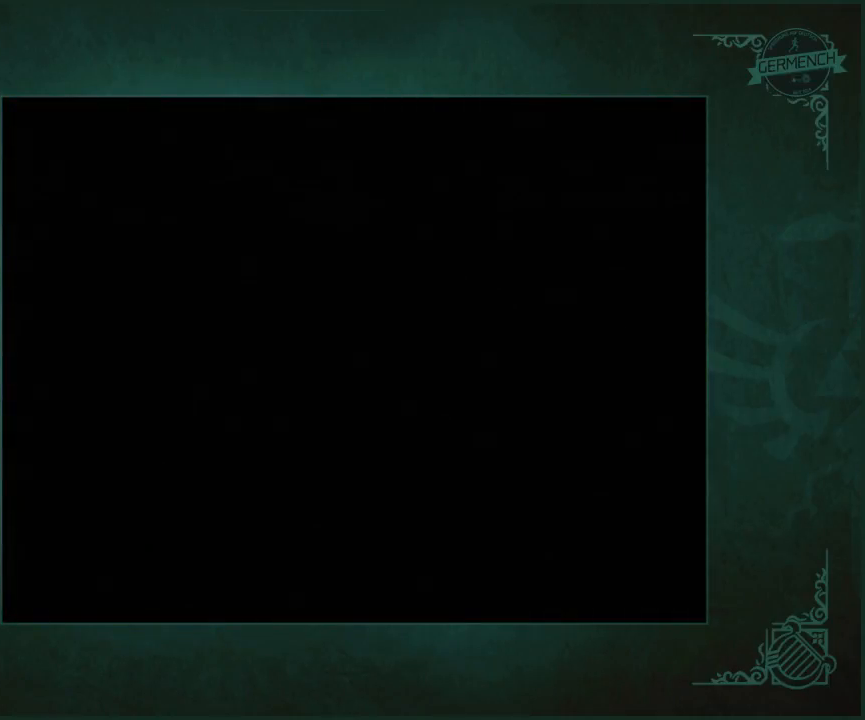
{"buttons": ["A"], "left_stick": "center", "right_stick": "center"}
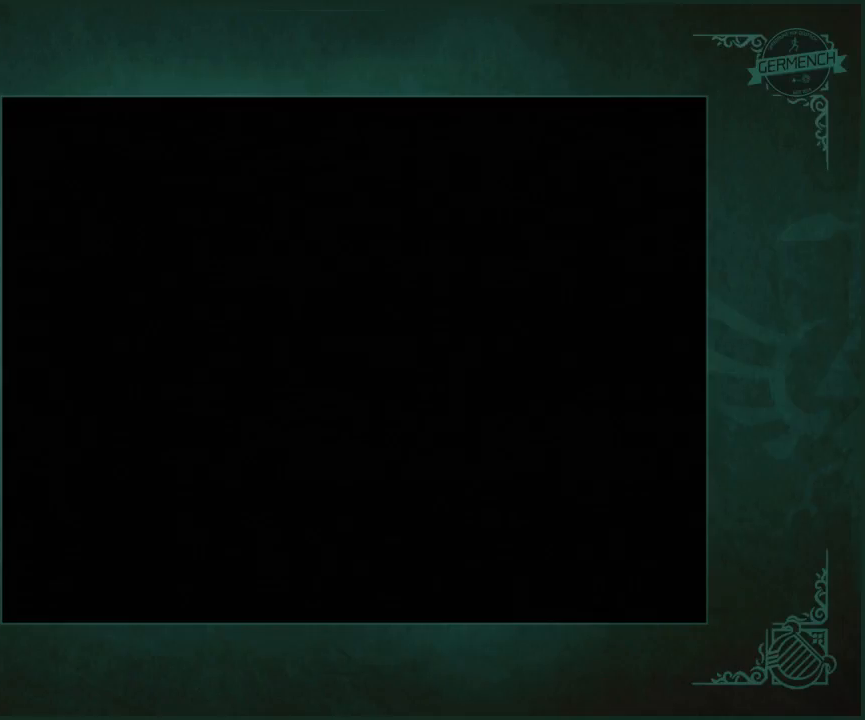
{"buttons": [], "left_stick": "center", "right_stick": "center"}
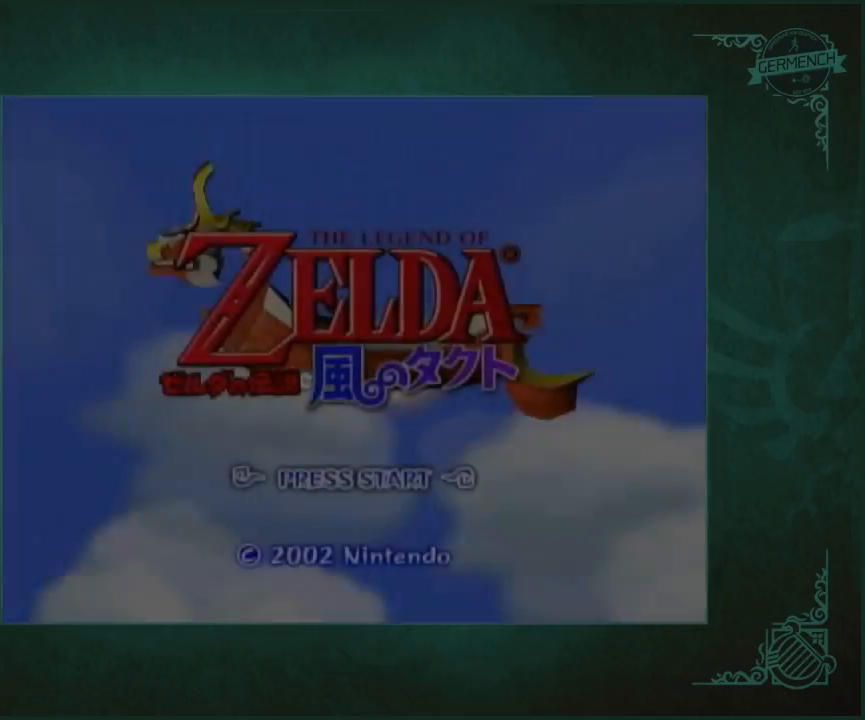
{"buttons": ["A"], "left_stick": "center", "right_stick": "center"}
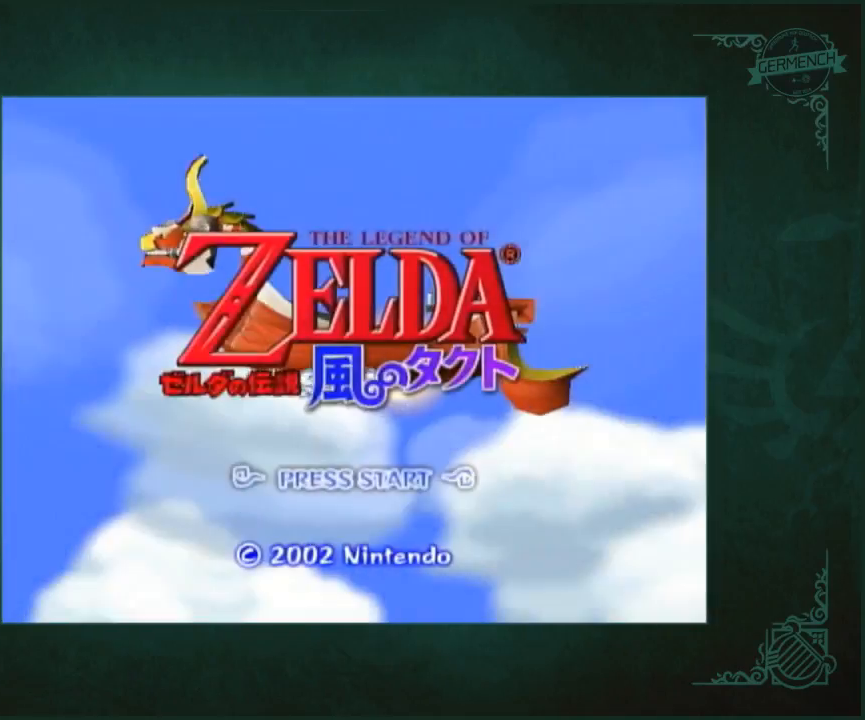
{"buttons": [], "left_stick": "center", "right_stick": "center"}
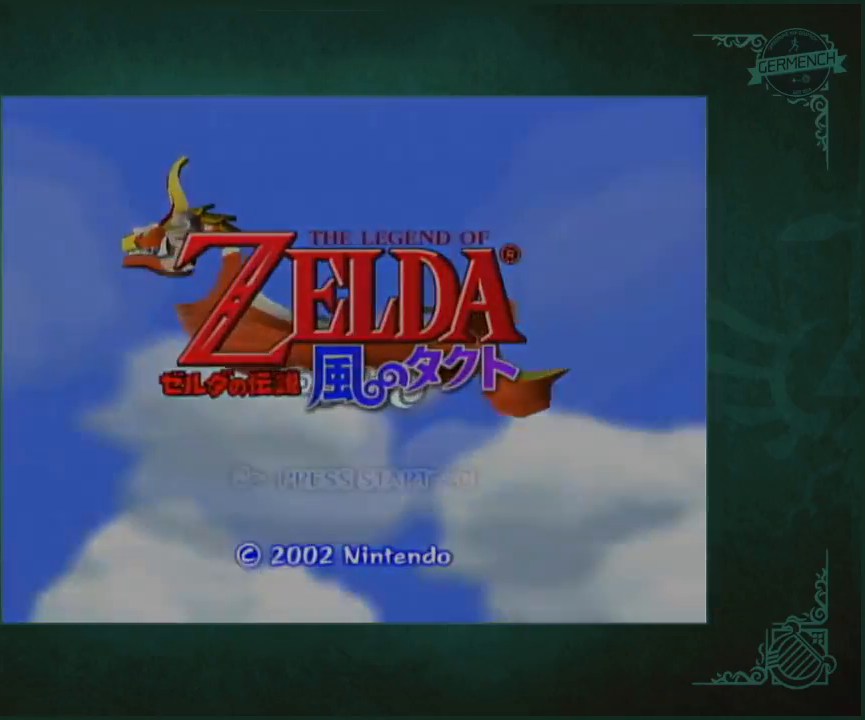
{"buttons": [], "left_stick": "center", "right_stick": "center"}
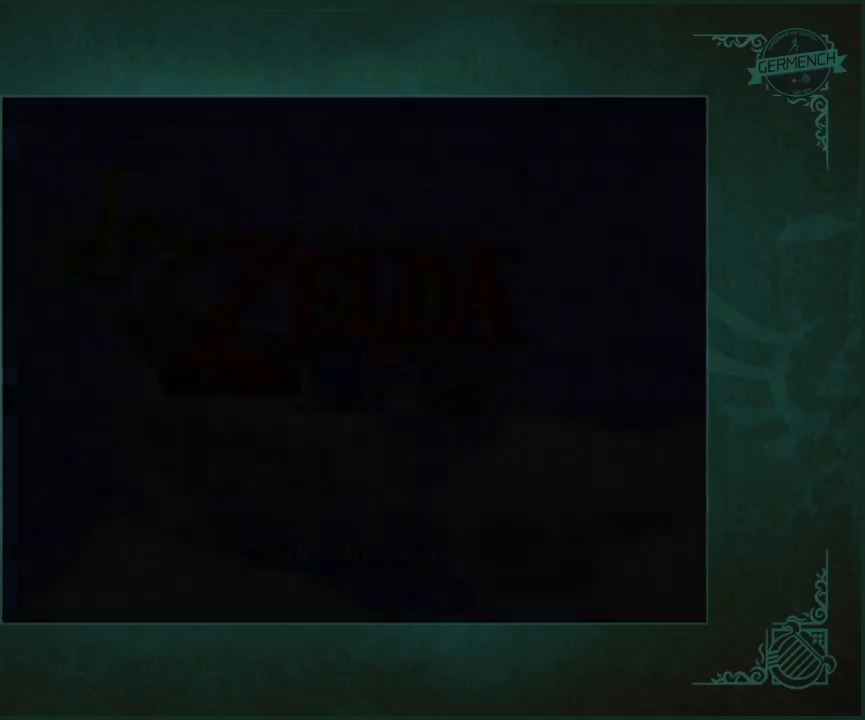
{"buttons": ["A"], "left_stick": "center", "right_stick": "center"}